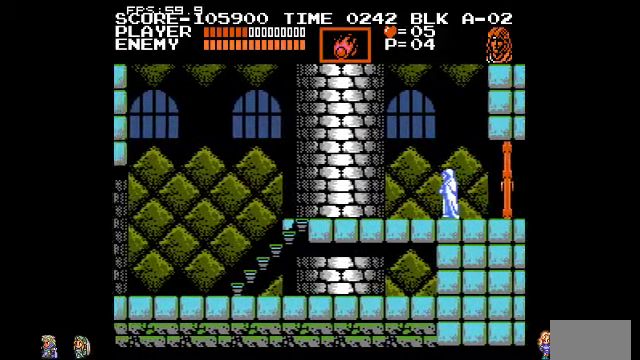
Gameplay with a controller (PlayStation layout); each line is a JSON object with the inputs held at the frame after it. "events" lists button and stick changes between this image and that frame as [ms after this image, input, new state], when the widget could be followed in between. Not read: DPAD_LEFT DPAD_RIGHT DPAD_UP L3 R3.
{"buttons": [], "events": []}
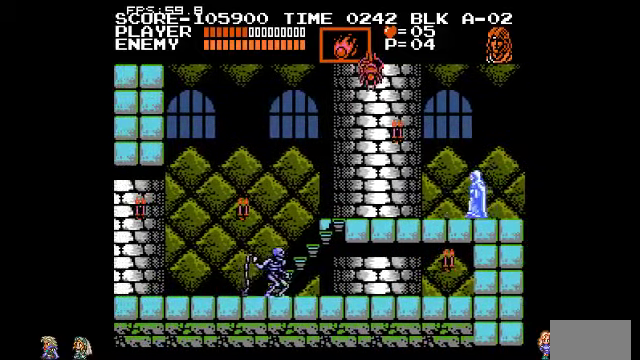
{"buttons": ["CIRCLE", "TRIANGLE"], "events": [[367, "CIRCLE", "down"], [467, "TRIANGLE", "down"]]}
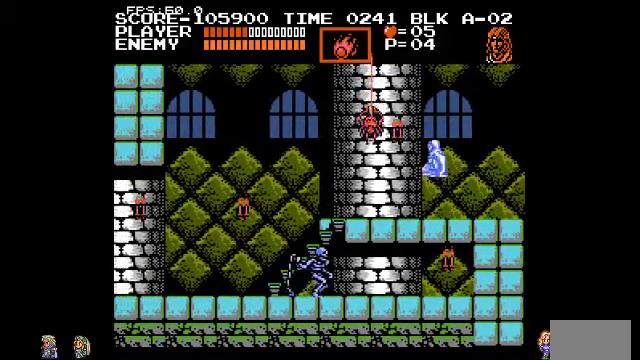
{"buttons": [], "events": [[67, "CIRCLE", "up"], [67, "TRIANGLE", "up"]]}
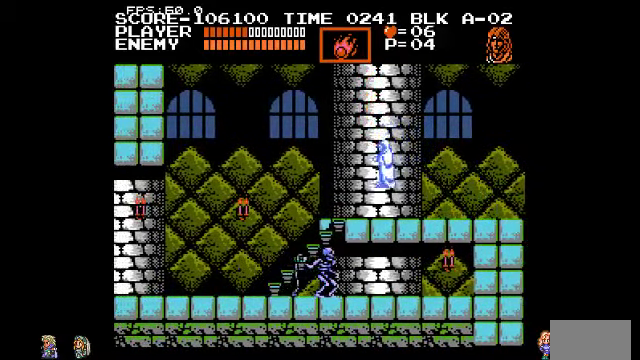
{"buttons": [], "events": []}
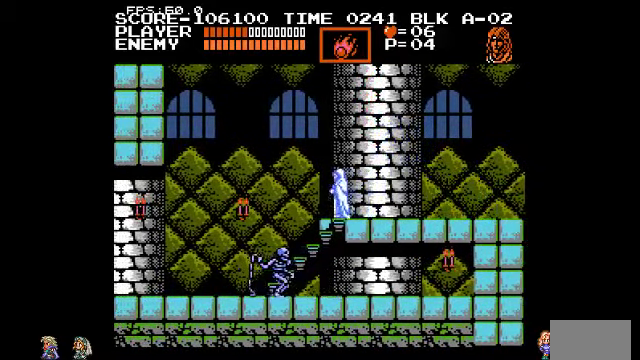
{"buttons": [], "events": []}
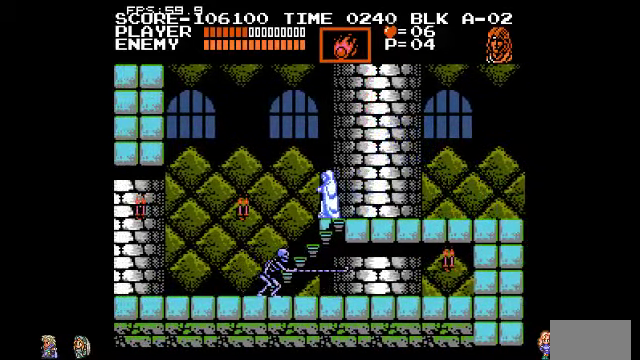
{"buttons": [], "events": []}
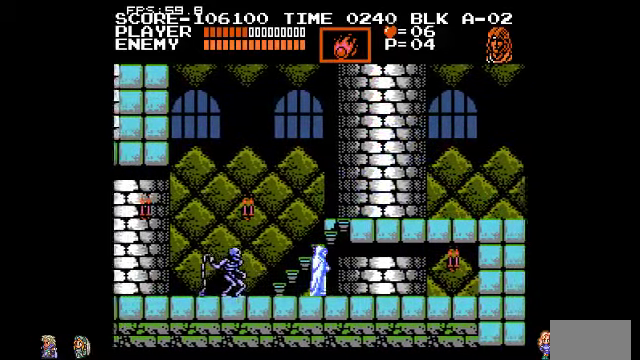
{"buttons": [], "events": []}
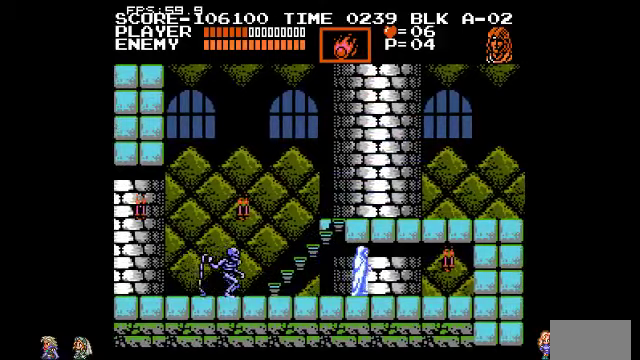
{"buttons": [], "events": []}
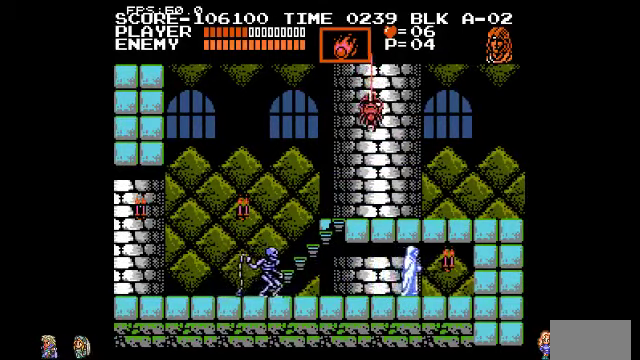
{"buttons": ["TRIANGLE"], "events": [[467, "TRIANGLE", "down"]]}
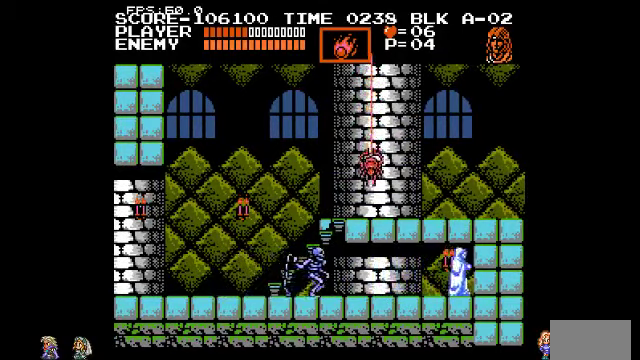
{"buttons": [], "events": [[67, "TRIANGLE", "up"]]}
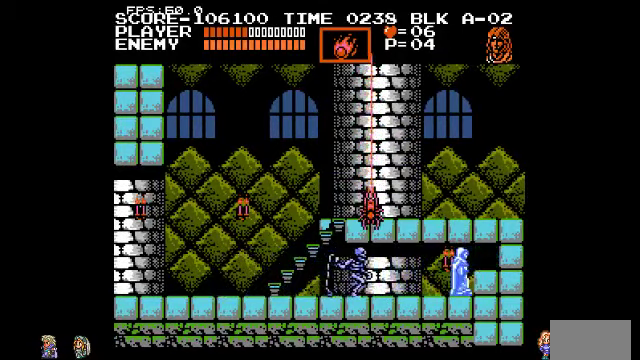
{"buttons": ["TRIANGLE", "DPAD_DOWN"], "events": [[500, "DPAD_DOWN", "down"], [500, "TRIANGLE", "down"]]}
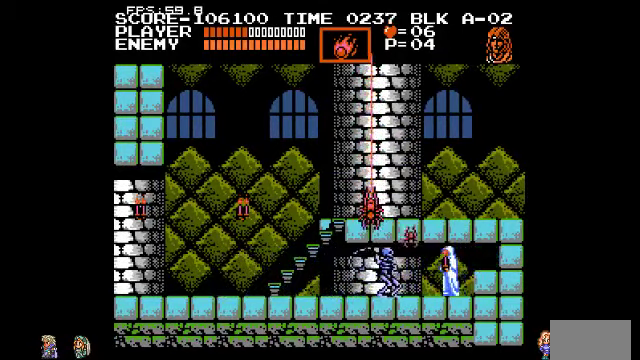
{"buttons": ["DPAD_DOWN"], "events": [[133, "TRIANGLE", "up"]]}
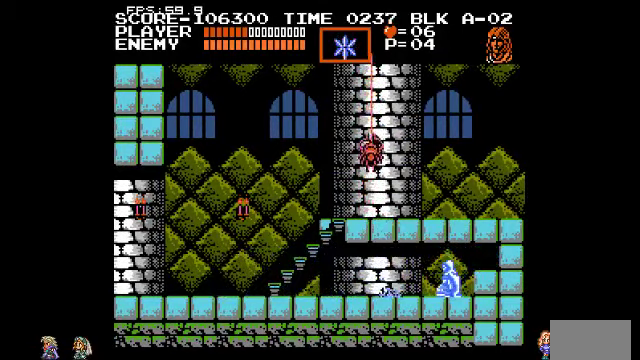
{"buttons": [], "events": [[100, "DPAD_DOWN", "up"], [133, "DPAD_DOWN", "down"], [233, "DPAD_DOWN", "up"], [400, "TRIANGLE", "down"], [500, "TRIANGLE", "up"]]}
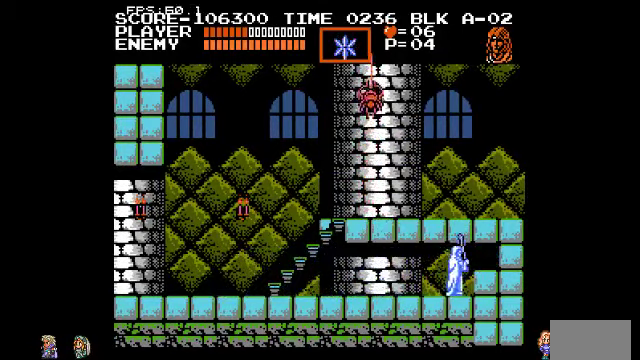
{"buttons": ["TRIANGLE", "DPAD_DOWN"], "events": [[33, "DPAD_DOWN", "down"], [200, "DPAD_DOWN", "up"], [467, "DPAD_DOWN", "down"], [500, "TRIANGLE", "down"]]}
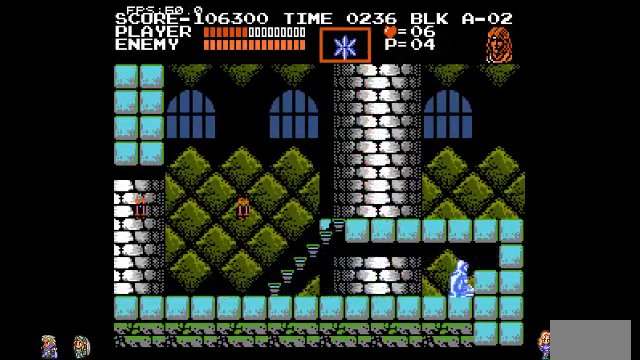
{"buttons": [], "events": [[100, "TRIANGLE", "up"], [200, "DPAD_DOWN", "up"]]}
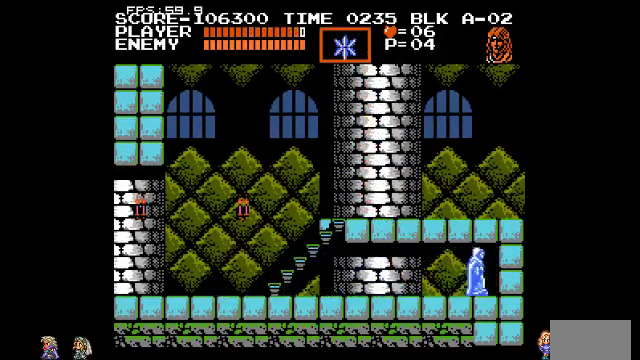
{"buttons": [], "events": []}
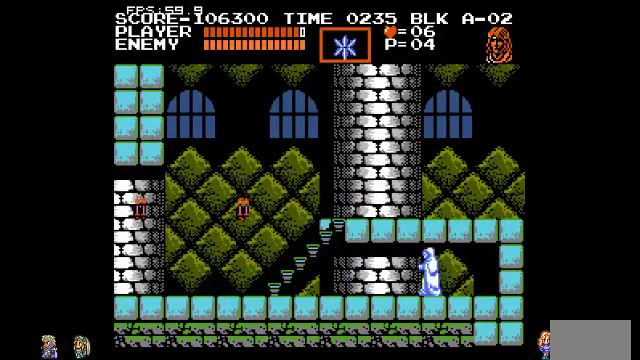
{"buttons": [], "events": []}
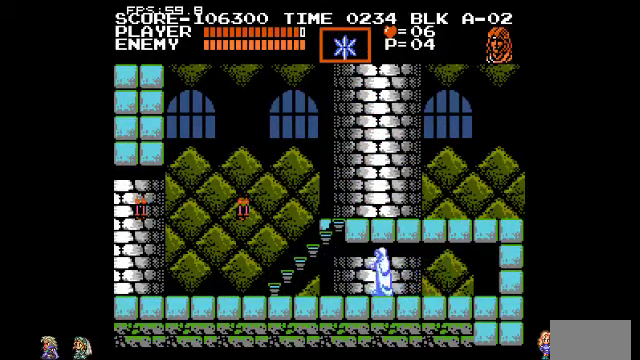
{"buttons": [], "events": []}
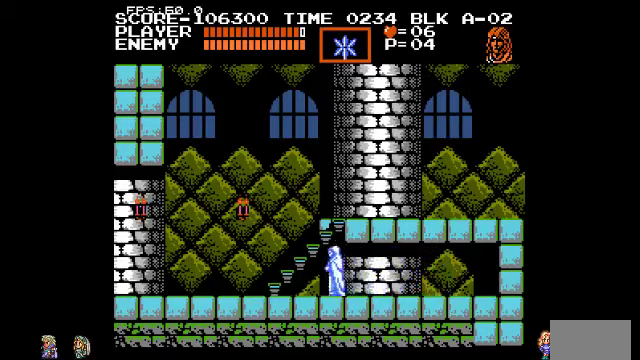
{"buttons": [], "events": []}
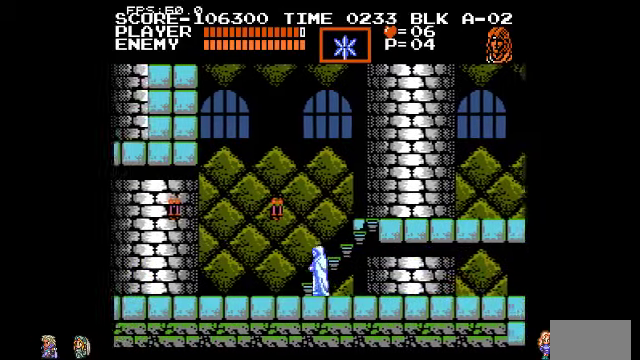
{"buttons": [], "events": [[33, "CIRCLE", "down"], [100, "TRIANGLE", "down"], [200, "CIRCLE", "up"], [200, "TRIANGLE", "up"]]}
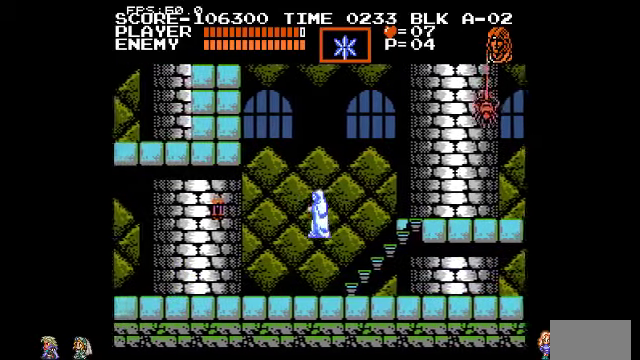
{"buttons": [], "events": []}
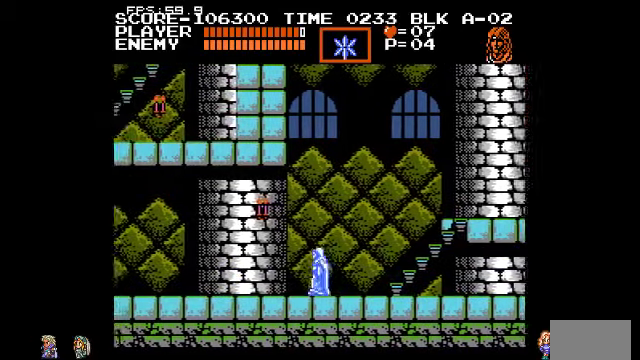
{"buttons": [], "events": [[100, "CIRCLE", "down"], [200, "TRIANGLE", "down"], [300, "CIRCLE", "up"], [300, "TRIANGLE", "up"]]}
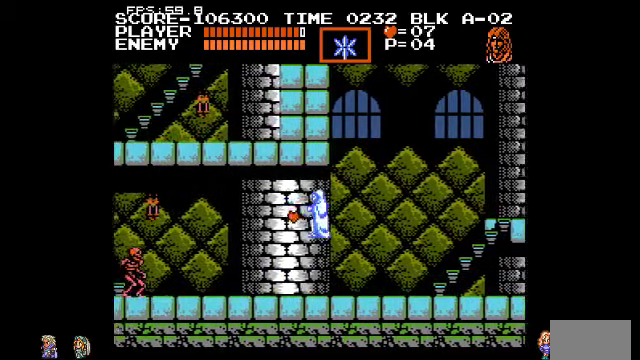
{"buttons": [], "events": []}
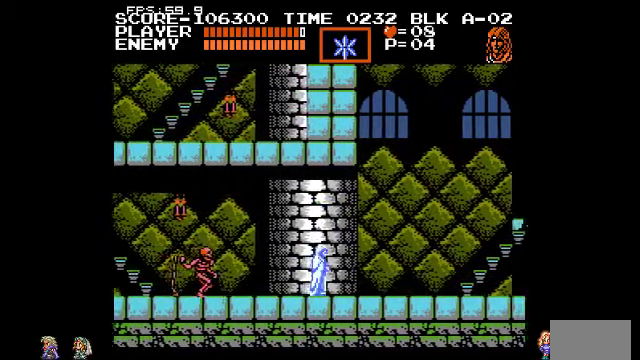
{"buttons": [], "events": []}
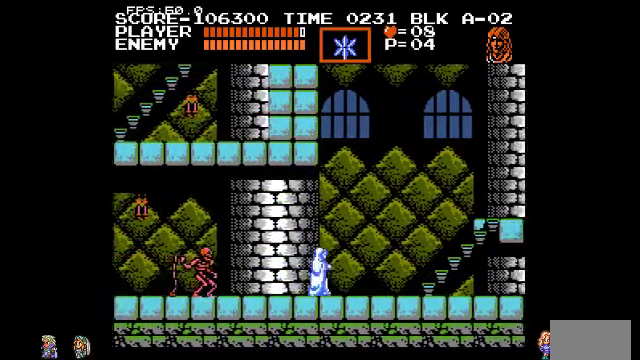
{"buttons": [], "events": [[166, "TRIANGLE", "down"], [200, "TRIANGLE", "up"]]}
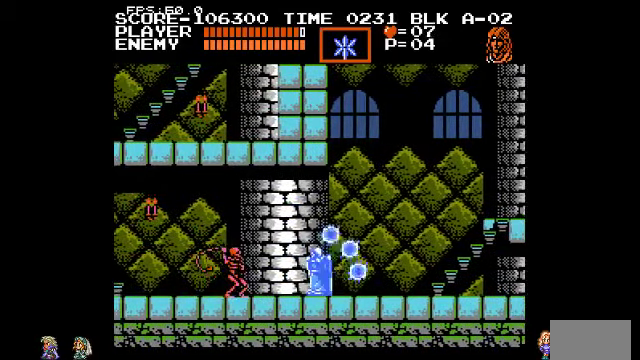
{"buttons": [], "events": [[300, "CIRCLE", "down"], [400, "CIRCLE", "up"]]}
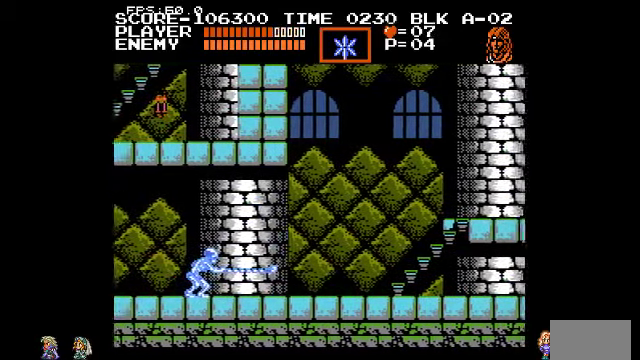
{"buttons": [], "events": [[366, "CIRCLE", "down"], [466, "CIRCLE", "up"]]}
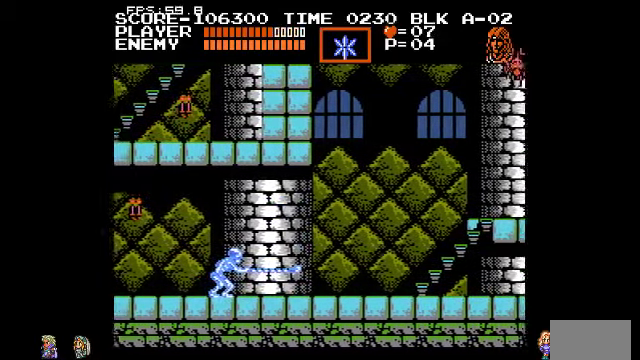
{"buttons": [], "events": [[400, "TRIANGLE", "down"], [433, "TRIANGLE", "up"]]}
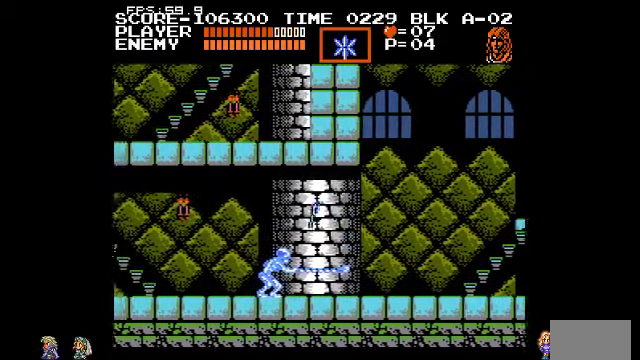
{"buttons": [], "events": []}